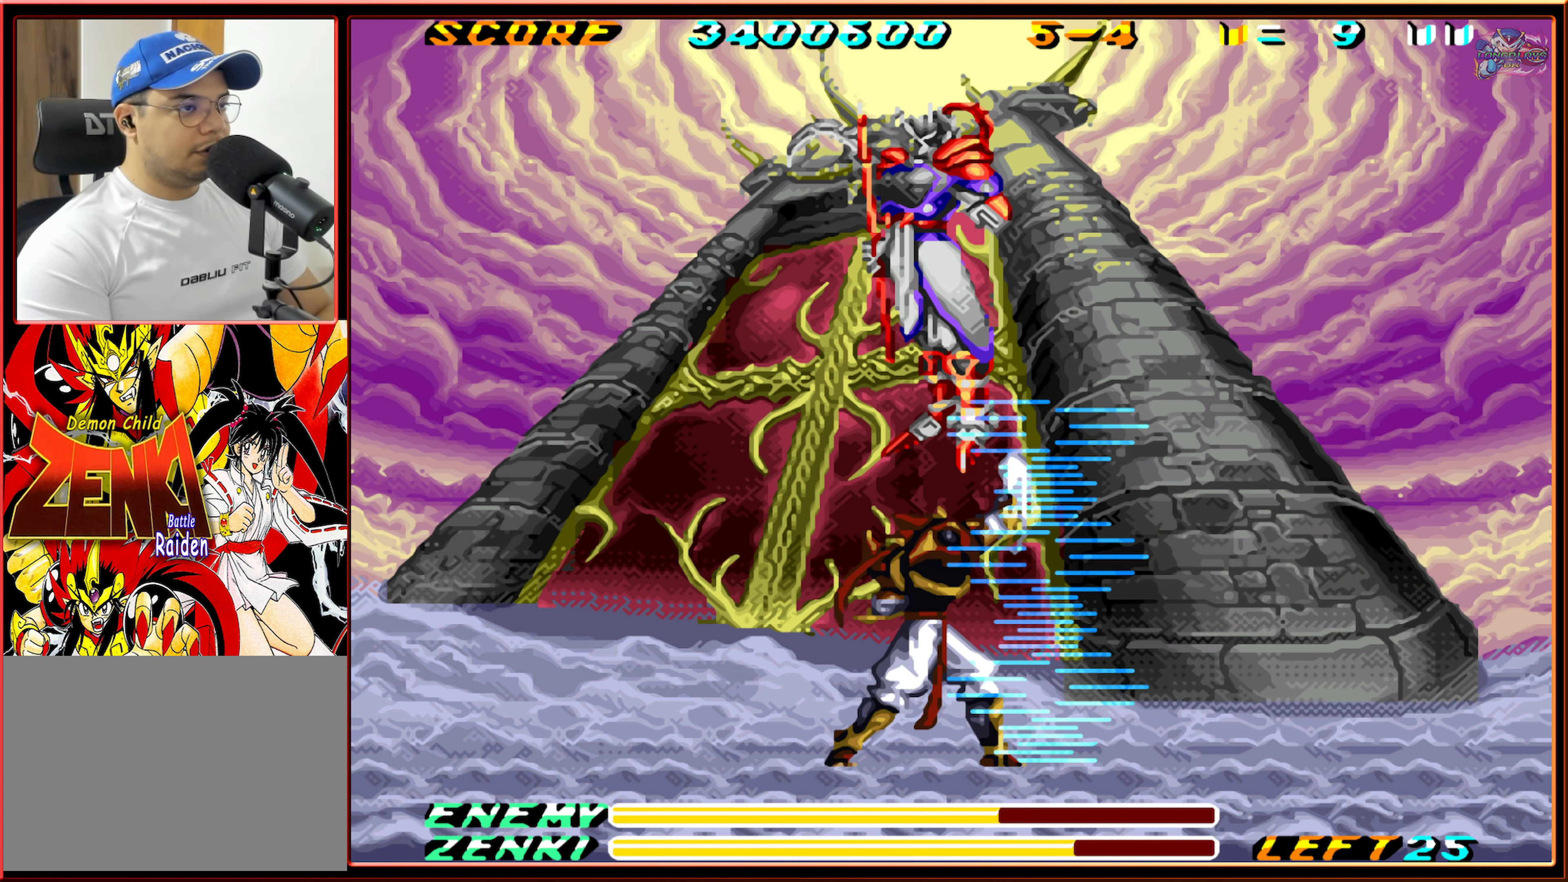
Gameplay with a controller (Nintendo layout); each line is a JSON object with the inputs held at the frame after it. "events" lists button and stick changes between this image and that frame as [ms after this image, input, new state], when the widget could be followed in between. Not read: L3 R3.
{"buttons": ["DPAD_LEFT"], "events": [[16, "Y", "down"], [83, "Y", "up"], [366, "DPAD_LEFT", "down"], [366, "DPAD_UP", "up"], [383, "DPAD_LEFT", "up"], [416, "DPAD_LEFT", "down"]]}
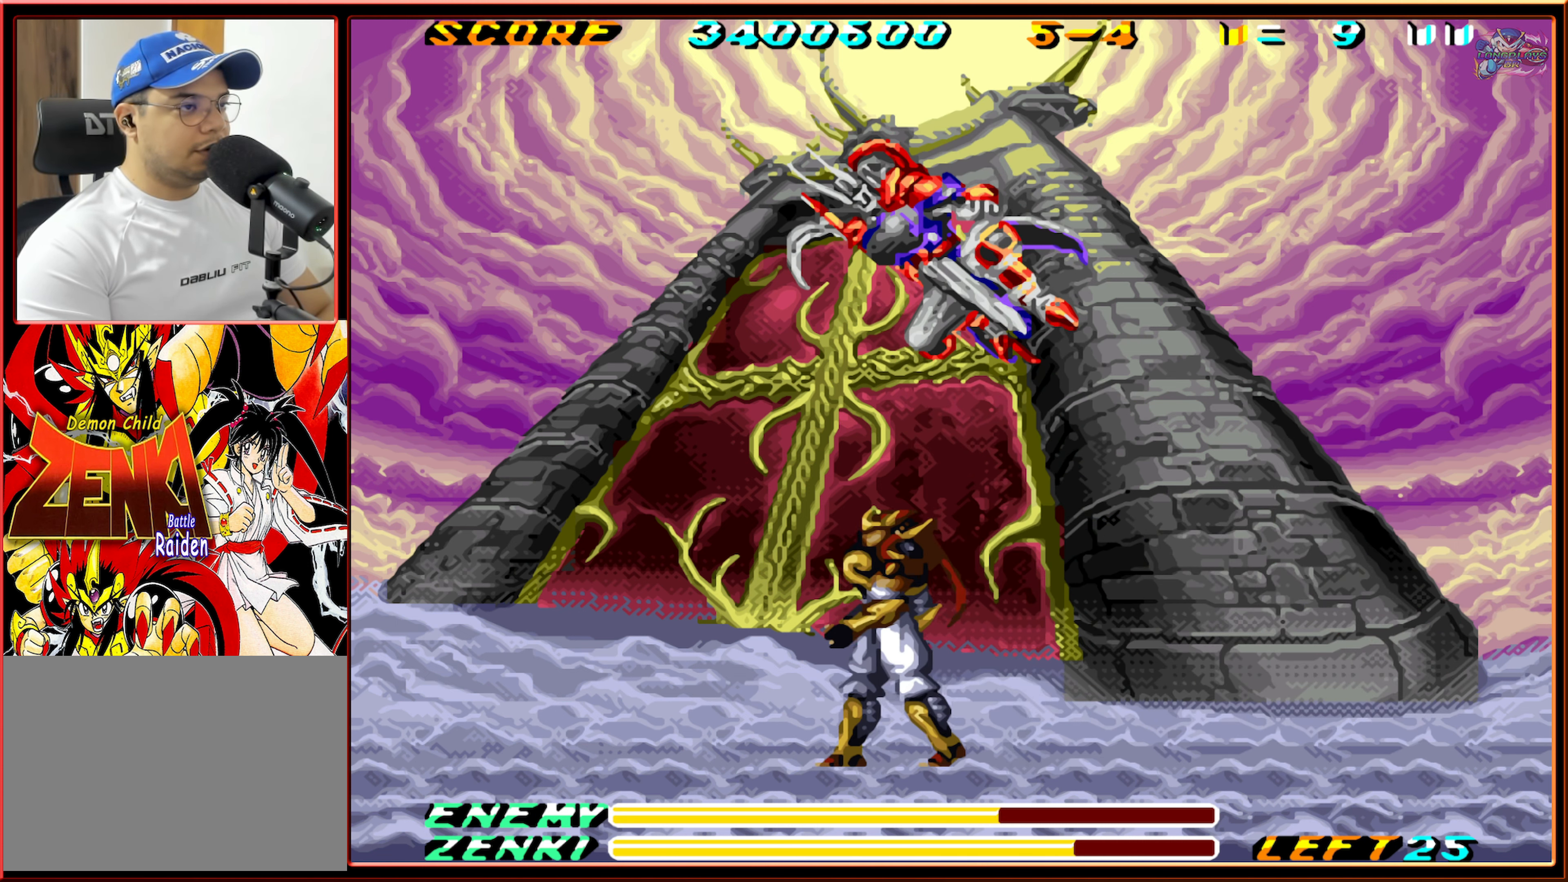
{"buttons": [], "events": [[200, "DPAD_UP", "down"], [216, "DPAD_LEFT", "up"], [233, "DPAD_RIGHT", "down"], [233, "DPAD_UP", "up"], [500, "DPAD_RIGHT", "up"]]}
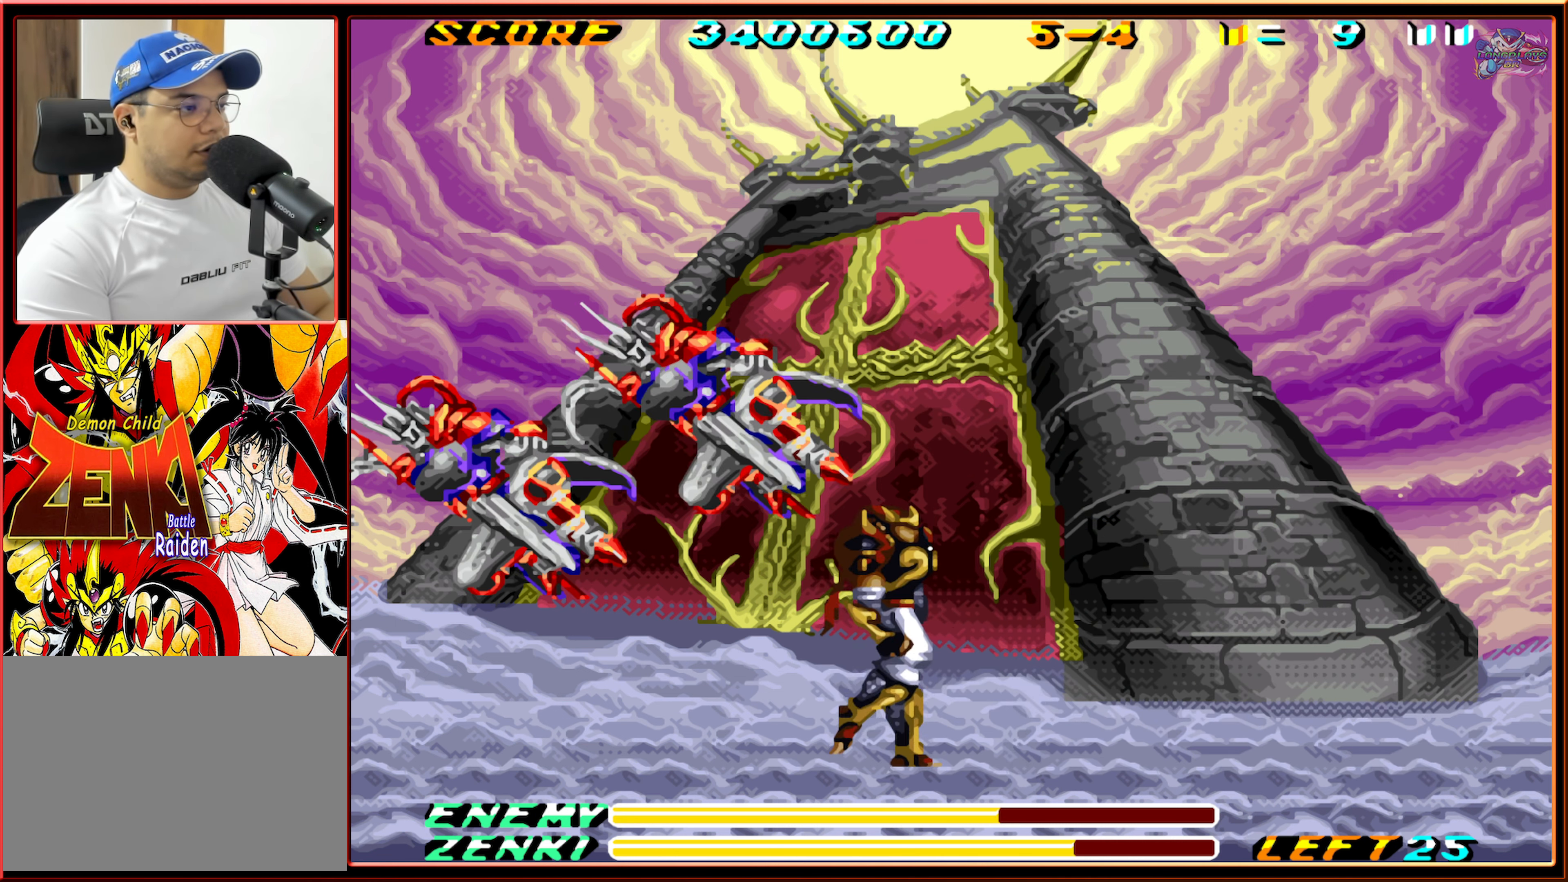
{"buttons": ["Y", "DPAD_LEFT"], "events": [[33, "DPAD_LEFT", "down"], [183, "DPAD_LEFT", "up"], [283, "DPAD_LEFT", "down"], [316, "B", "down"], [433, "B", "up"], [500, "Y", "down"]]}
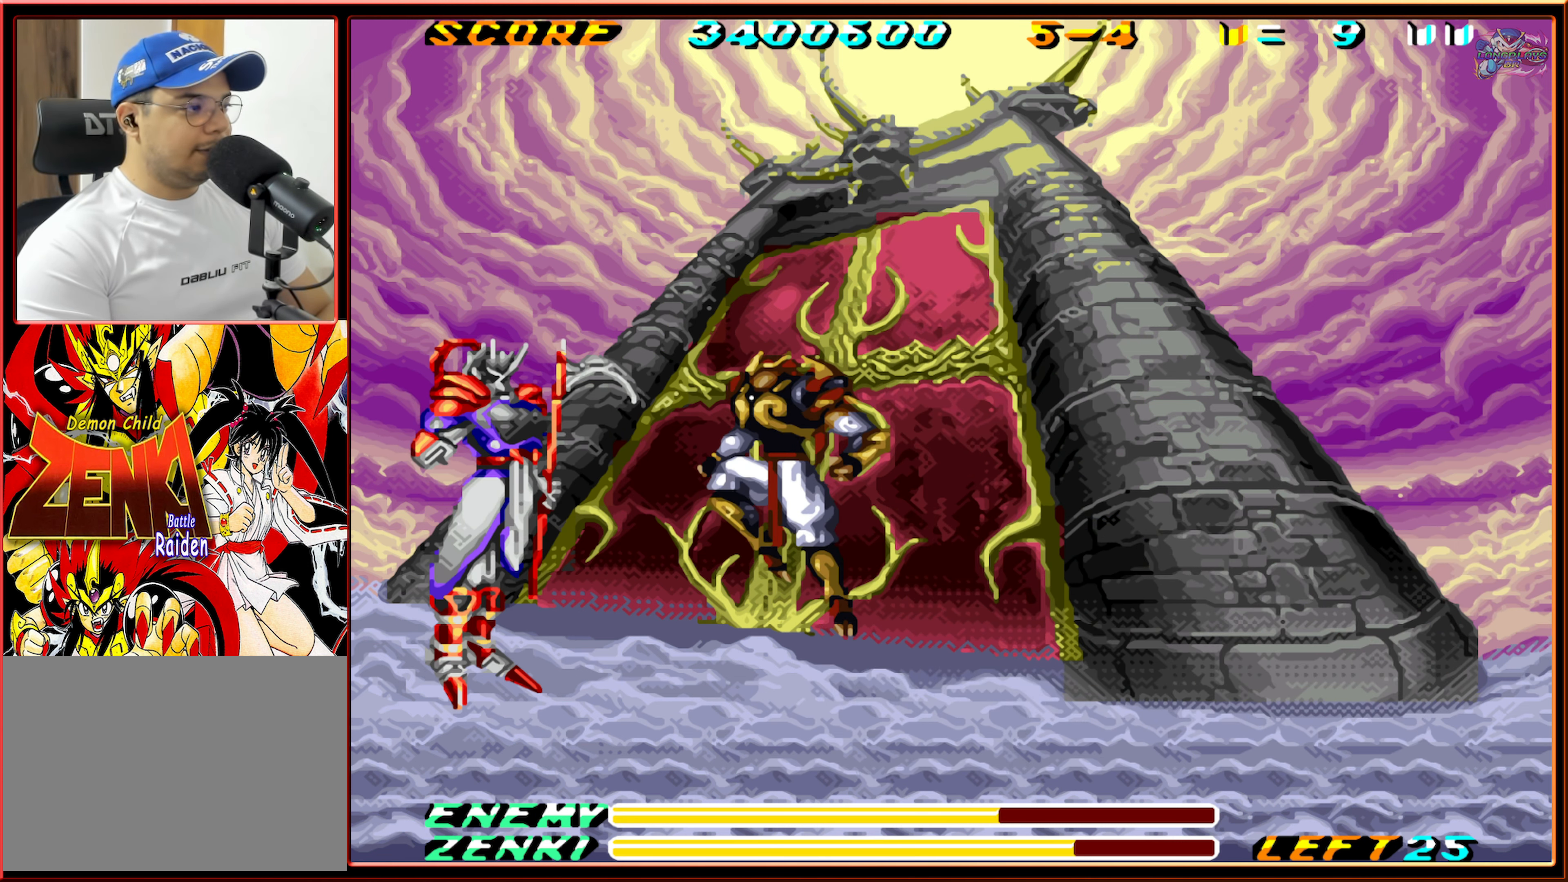
{"buttons": ["DPAD_RIGHT"], "events": [[83, "Y", "up"], [100, "Y", "down"], [216, "Y", "up"], [233, "DPAD_LEFT", "up"], [316, "DPAD_RIGHT", "down"]]}
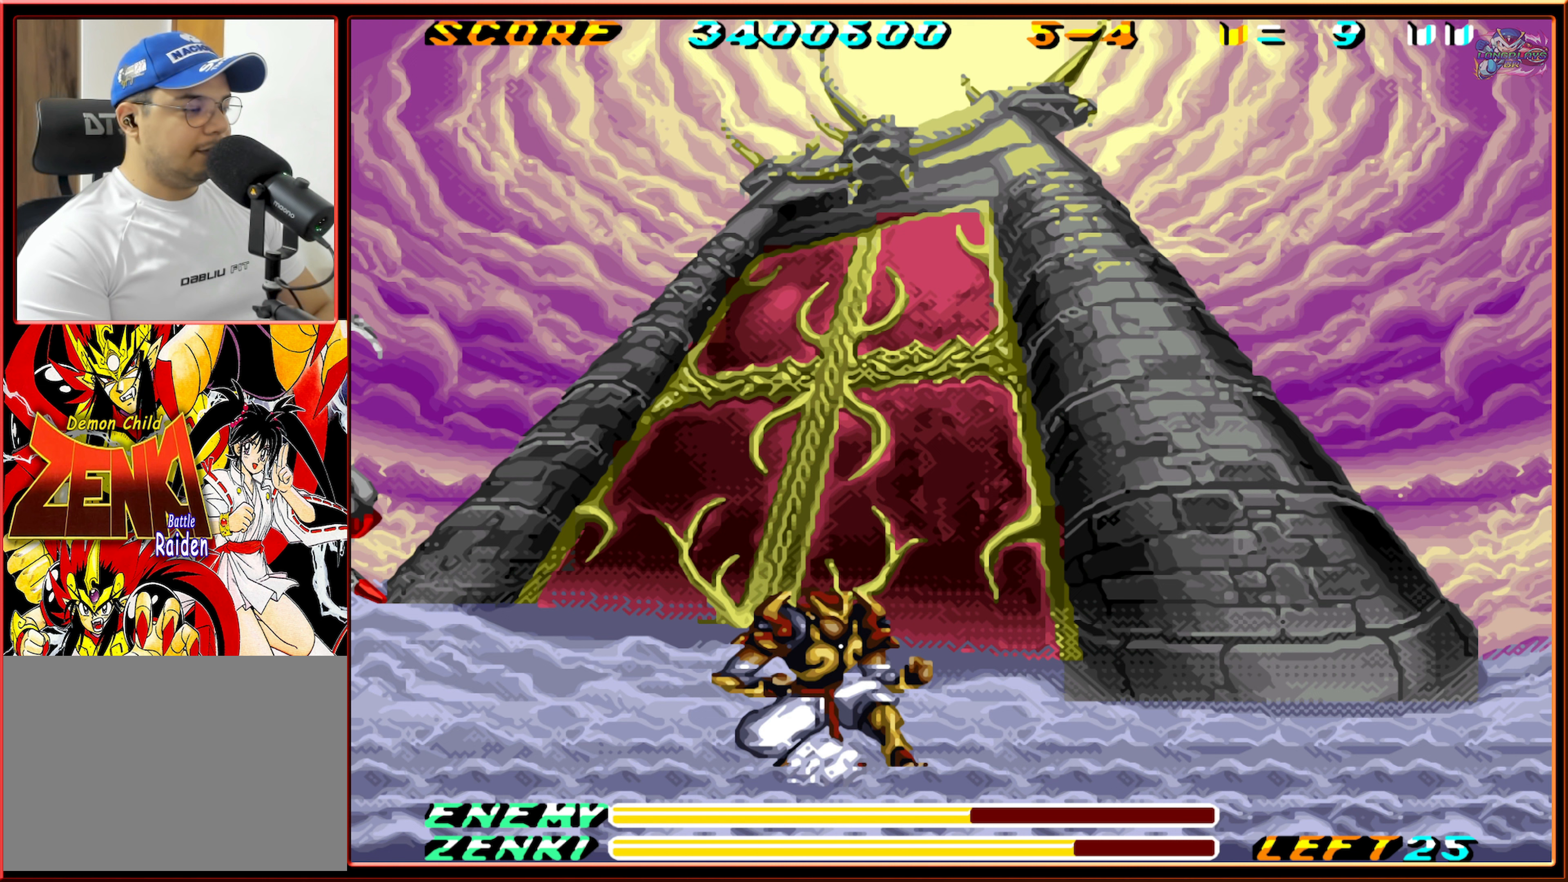
{"buttons": ["DPAD_RIGHT"], "events": [[250, "DPAD_UP", "down"], [267, "DPAD_UP", "up"]]}
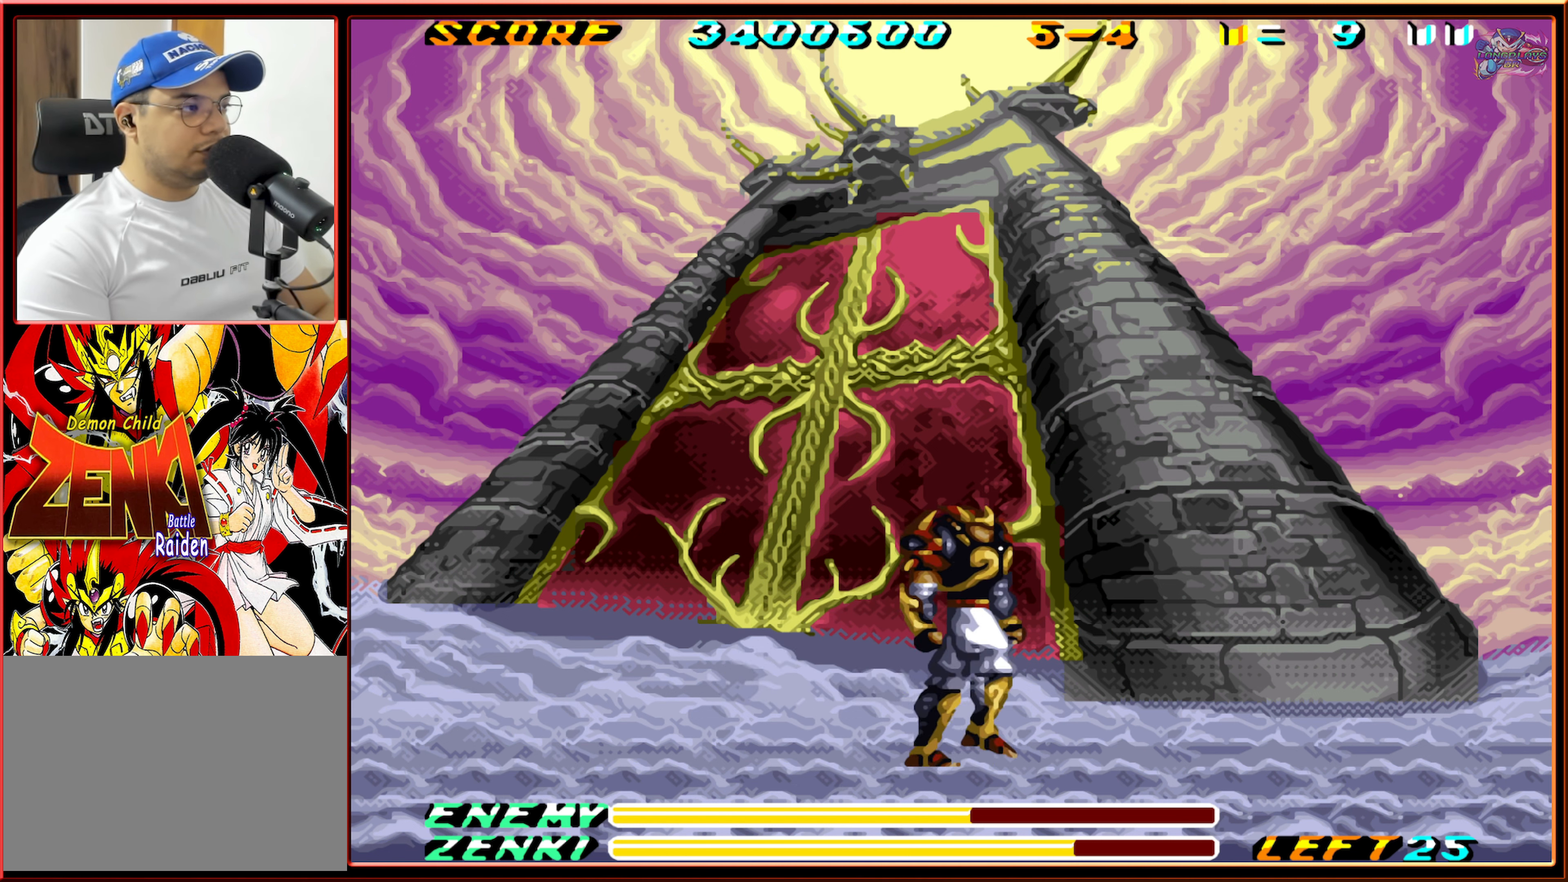
{"buttons": ["DPAD_LEFT"], "events": [[283, "DPAD_RIGHT", "up"], [467, "DPAD_LEFT", "down"]]}
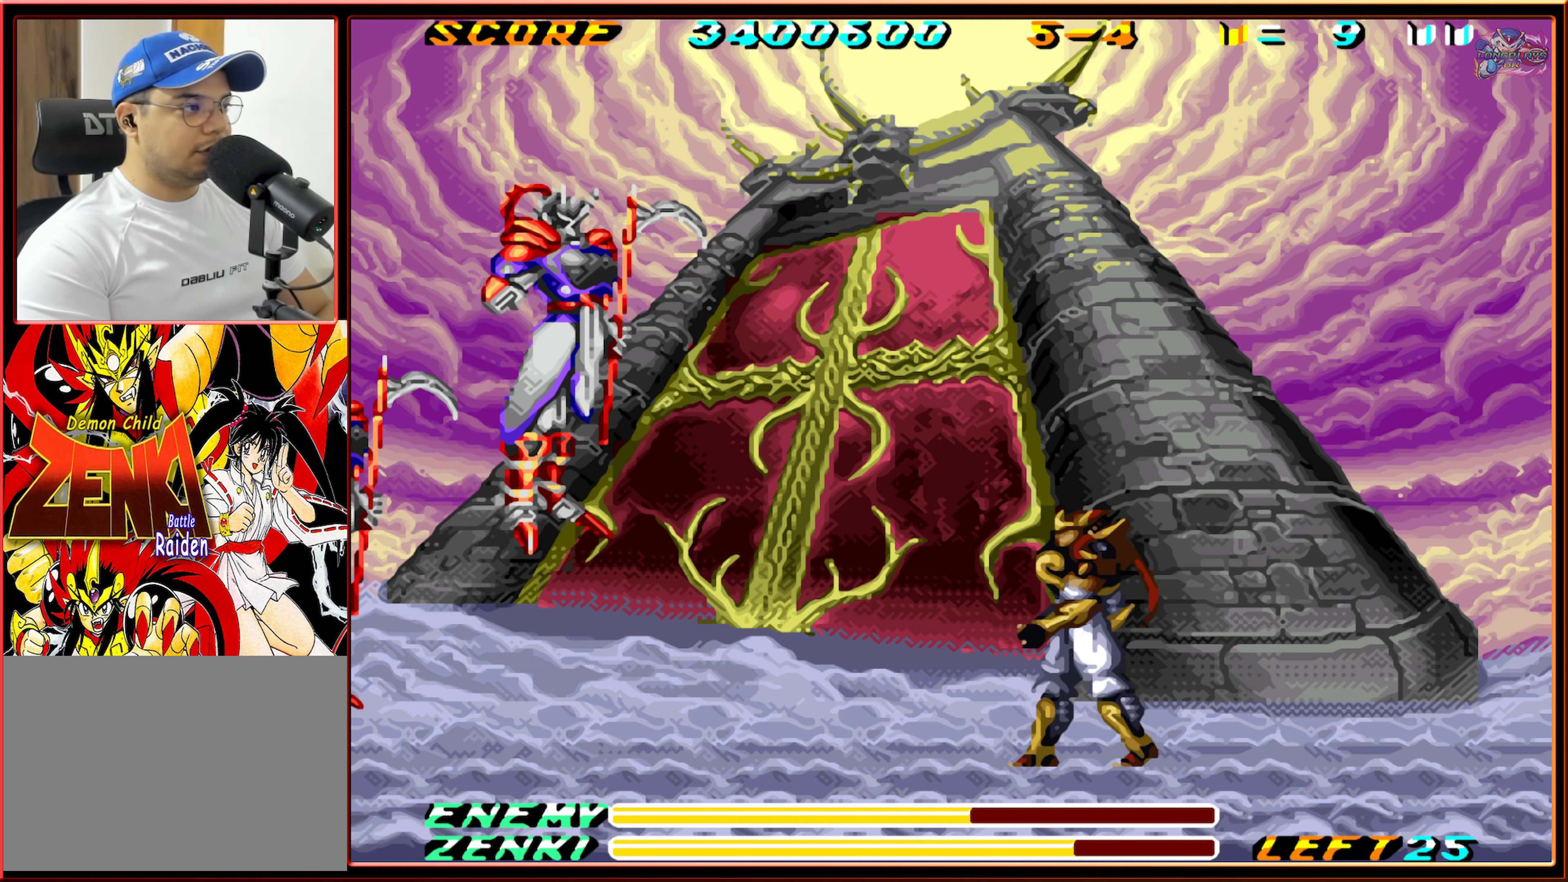
{"buttons": ["DPAD_LEFT"], "events": []}
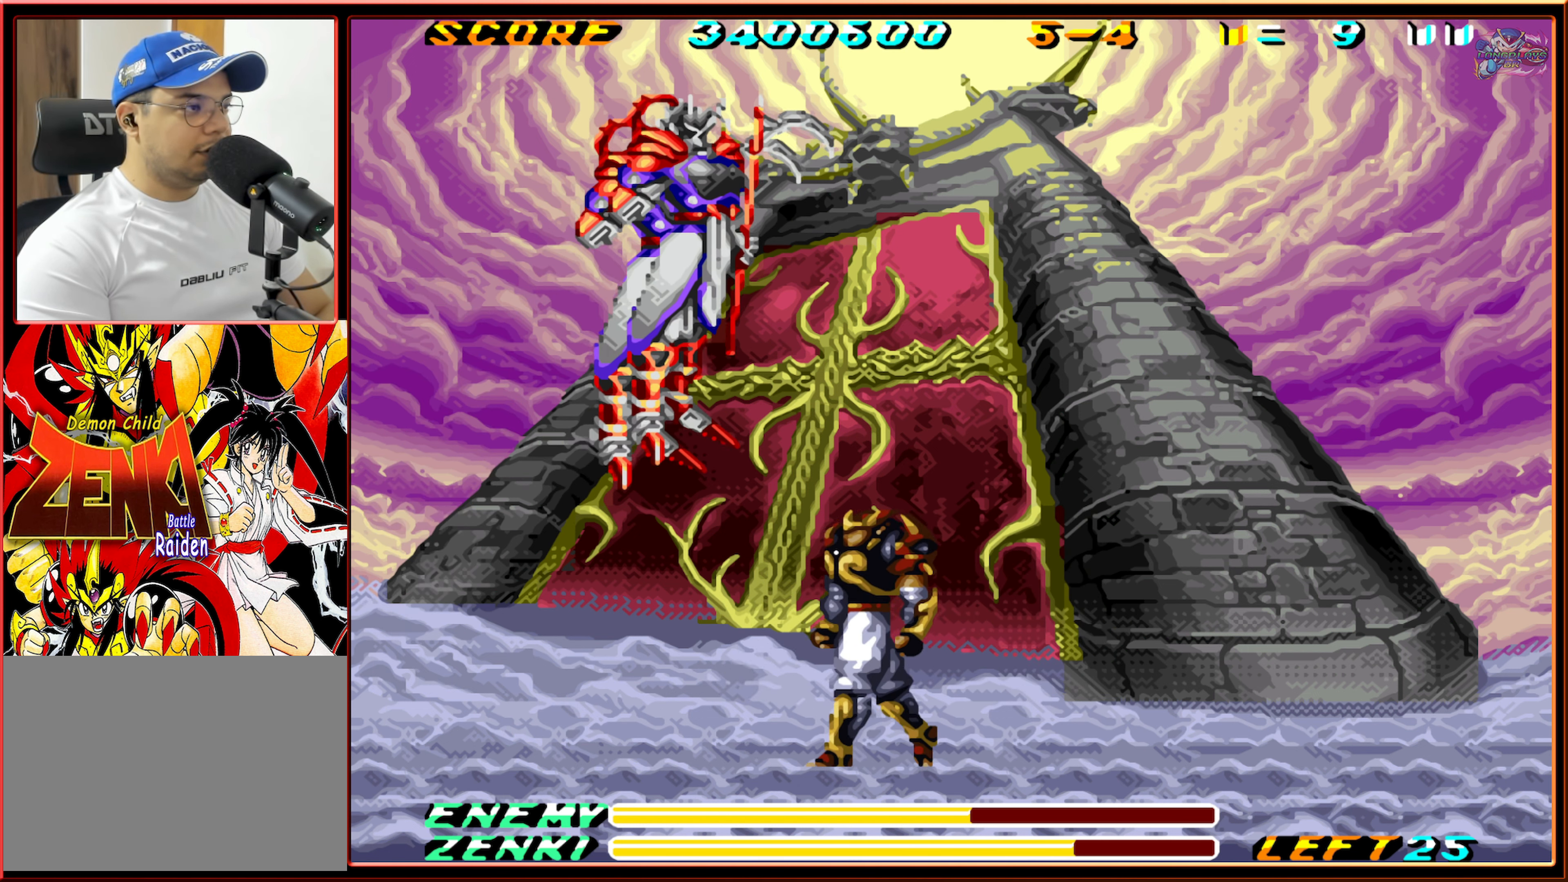
{"buttons": ["DPAD_UP"], "events": [[17, "DPAD_LEFT", "up"], [17, "DPAD_UP", "down"], [33, "DPAD_UP", "up"], [50, "DPAD_UP", "down"], [150, "Y", "down"], [200, "Y", "up"], [267, "Y", "down"], [333, "Y", "up"], [400, "Y", "down"], [467, "Y", "up"]]}
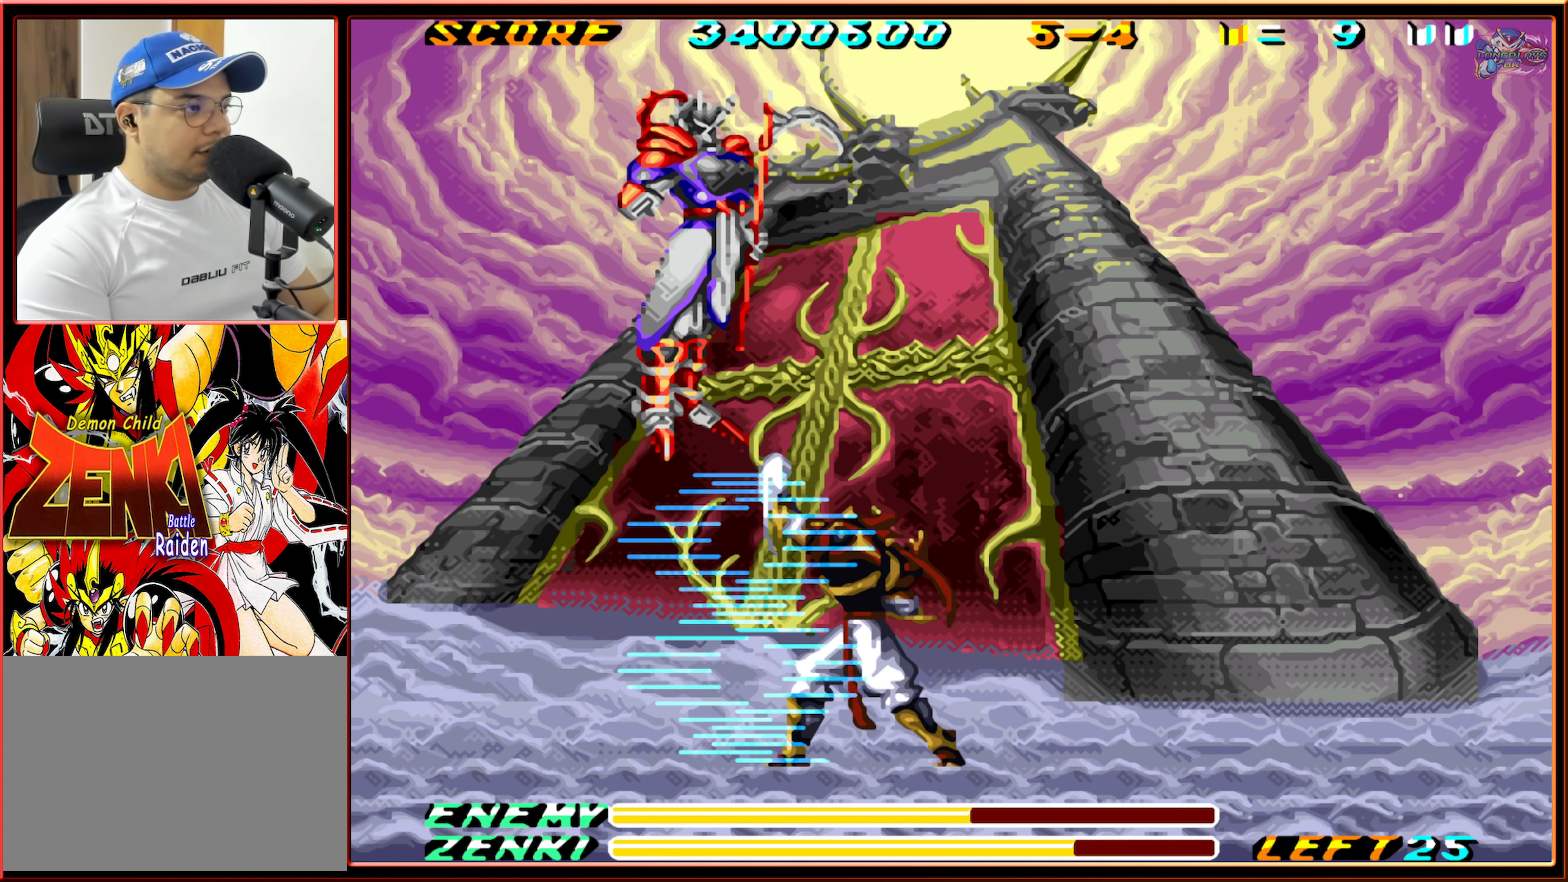
{"buttons": ["DPAD_UP"], "events": [[33, "Y", "down"], [133, "Y", "up"]]}
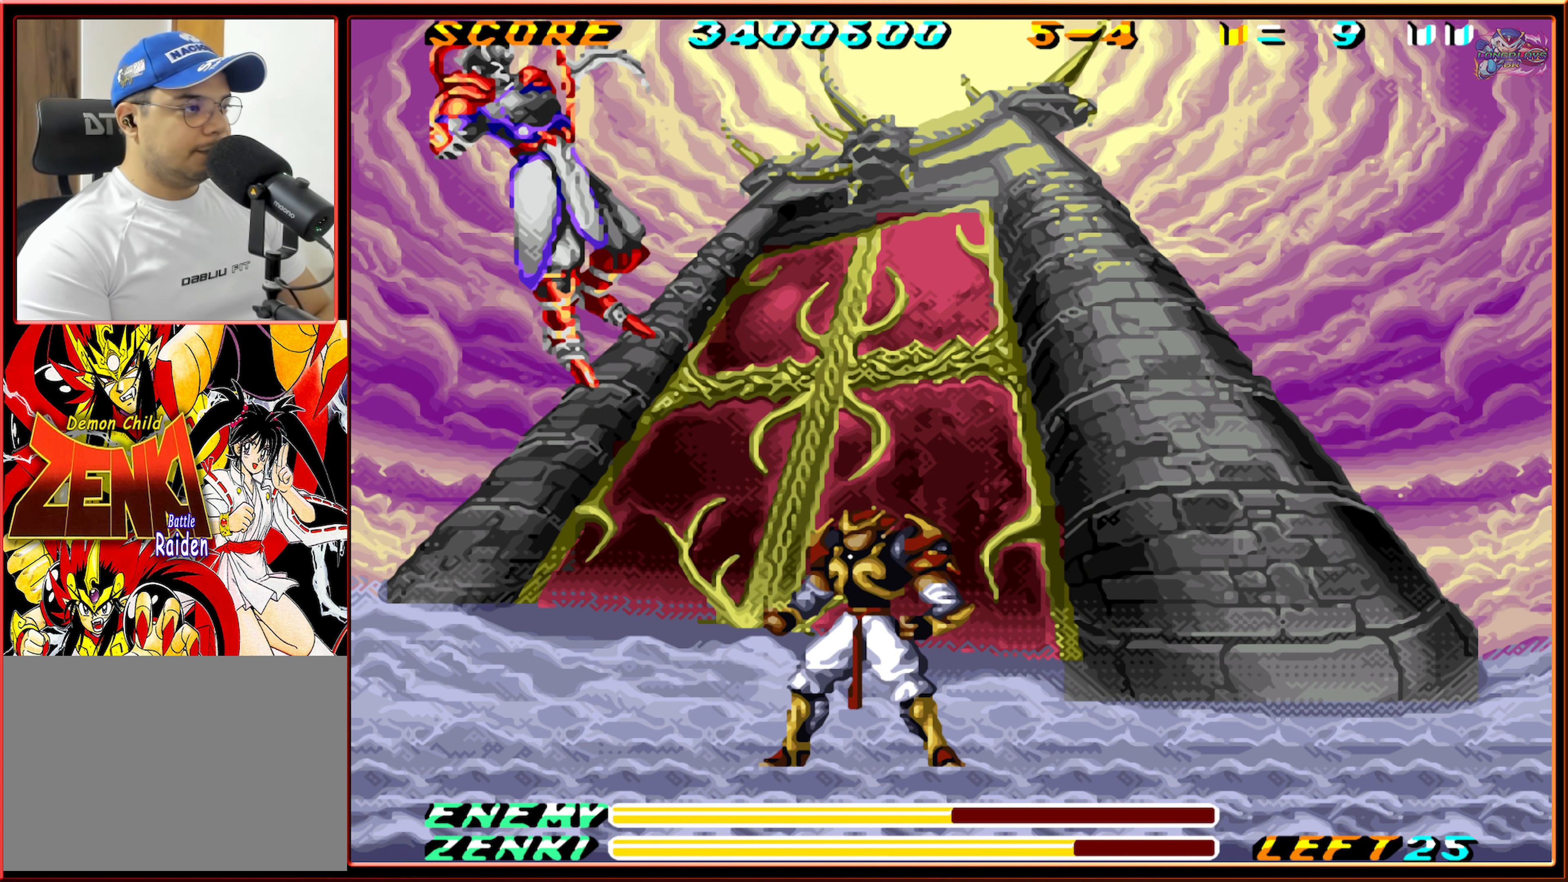
{"buttons": ["DPAD_RIGHT"], "events": [[150, "DPAD_UP", "up"], [483, "DPAD_RIGHT", "down"]]}
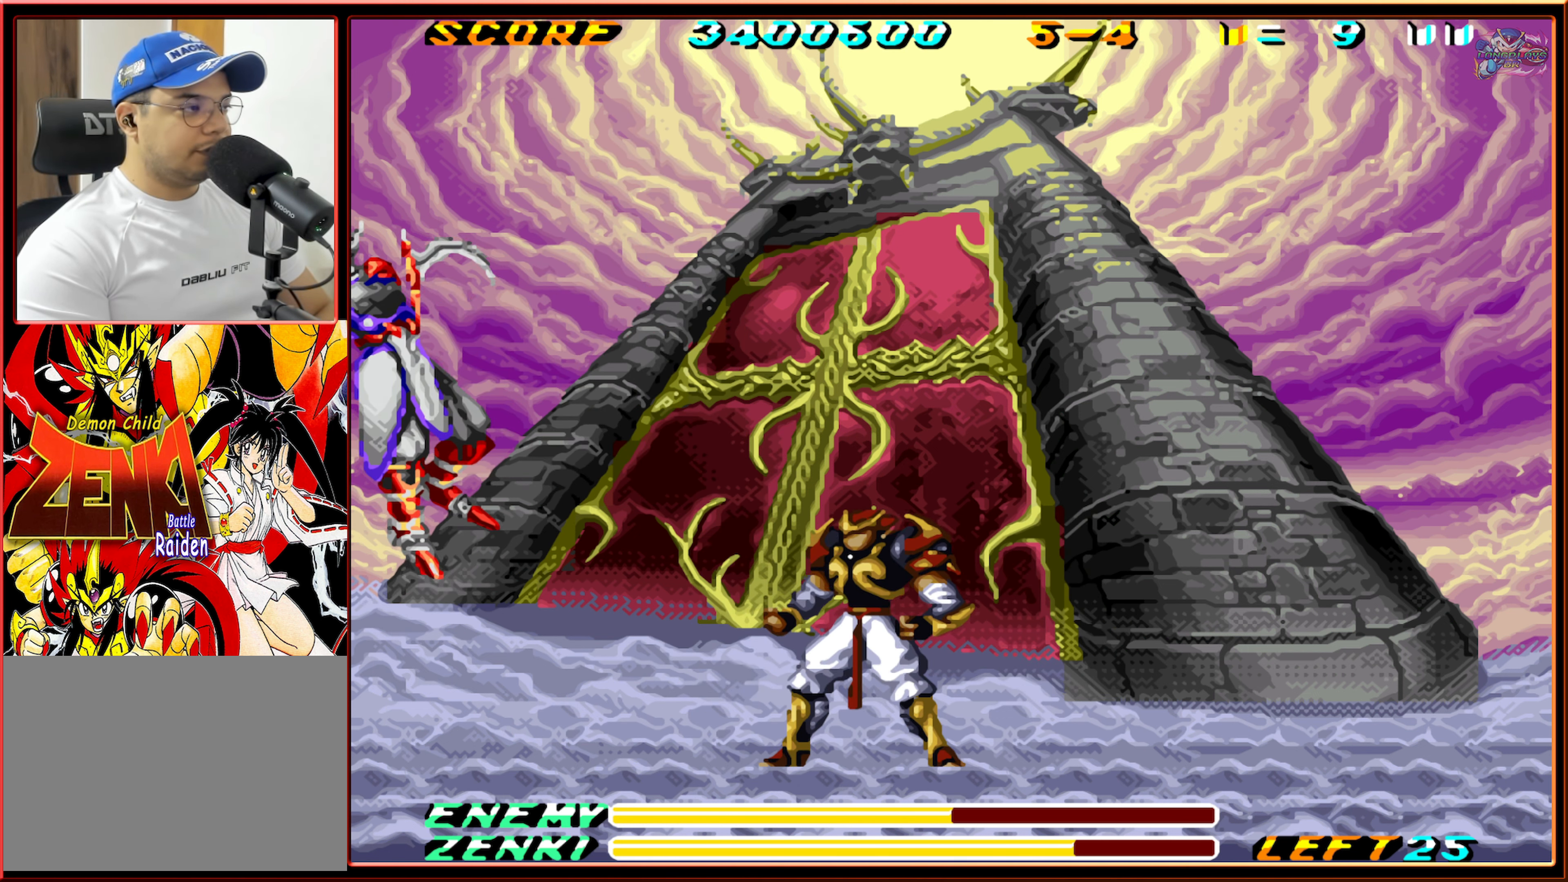
{"buttons": ["DPAD_RIGHT"], "events": []}
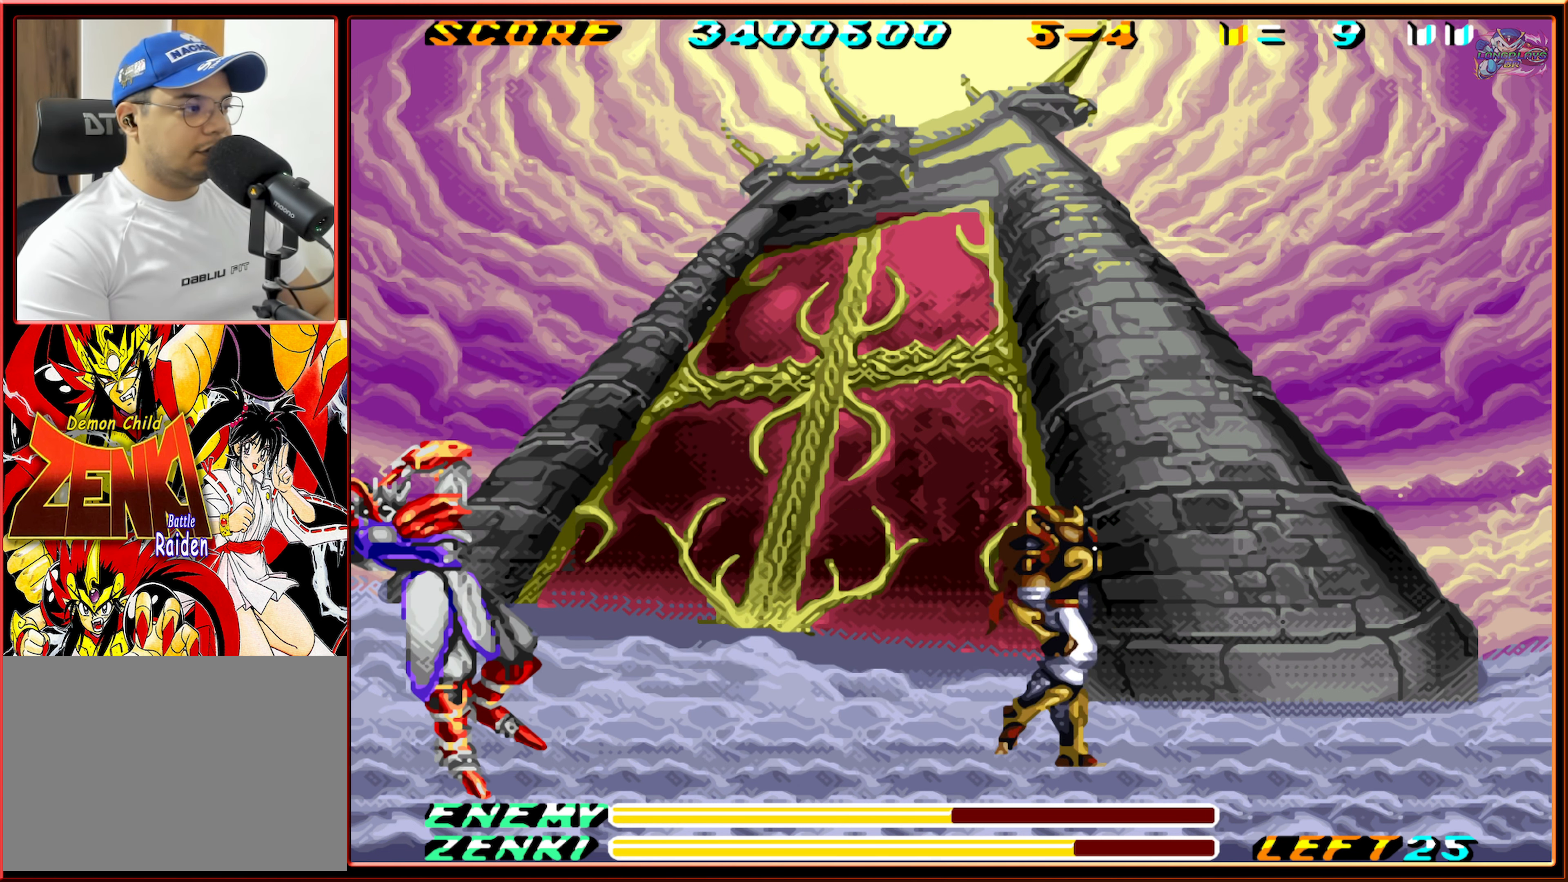
{"buttons": ["B", "DPAD_LEFT"], "events": [[283, "B", "down"], [383, "DPAD_RIGHT", "up"], [417, "DPAD_LEFT", "down"]]}
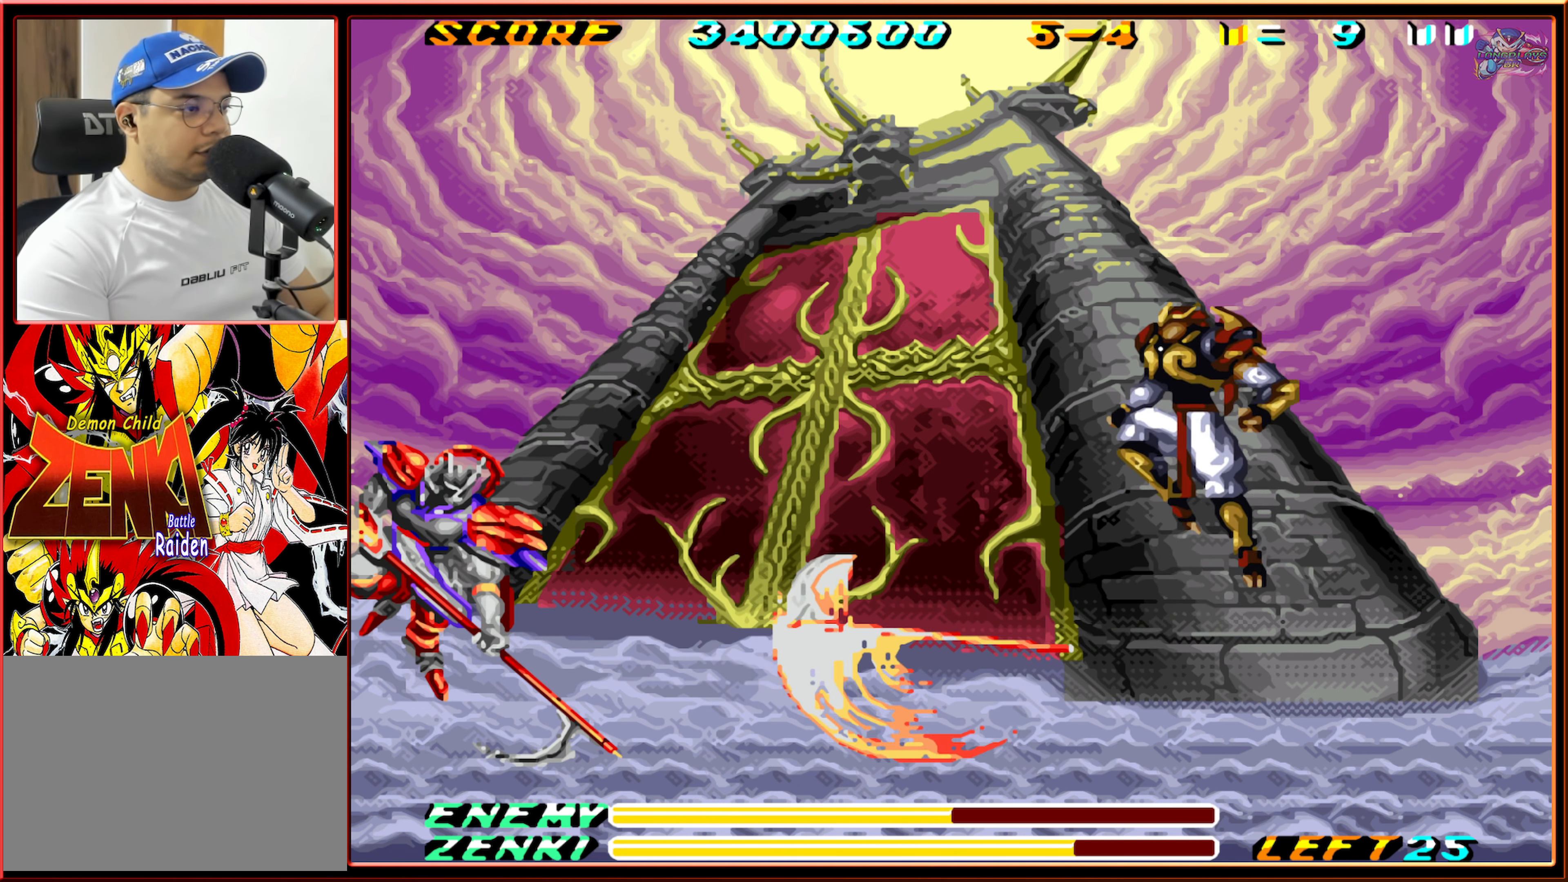
{"buttons": ["DPAD_LEFT"], "events": [[50, "B", "up"], [67, "B", "down"], [217, "B", "up"]]}
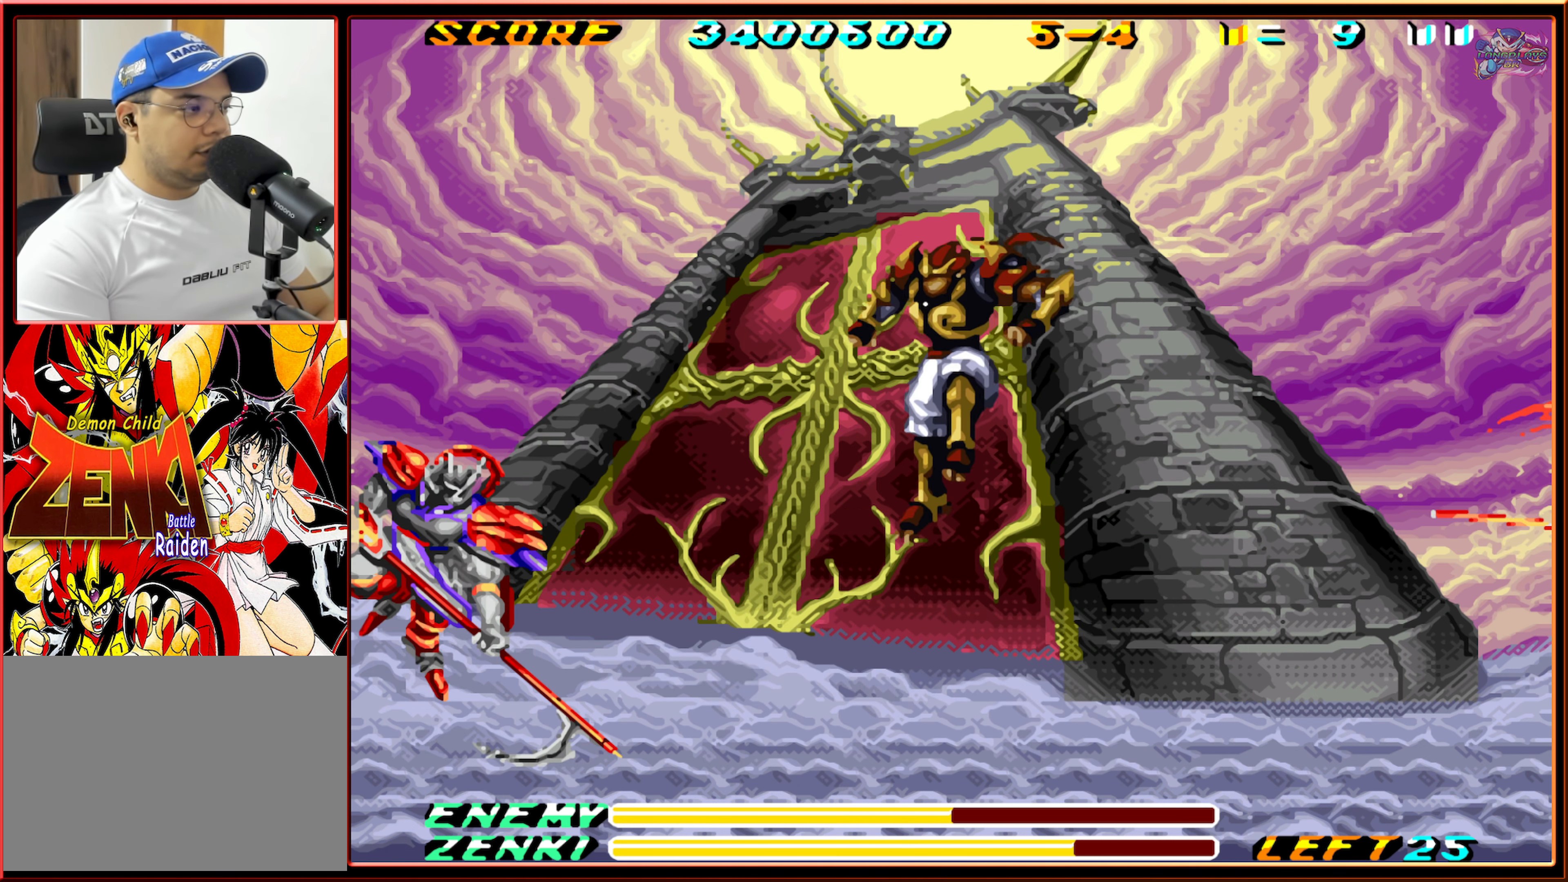
{"buttons": [], "events": [[83, "DPAD_LEFT", "up"], [400, "X", "down"], [483, "X", "up"]]}
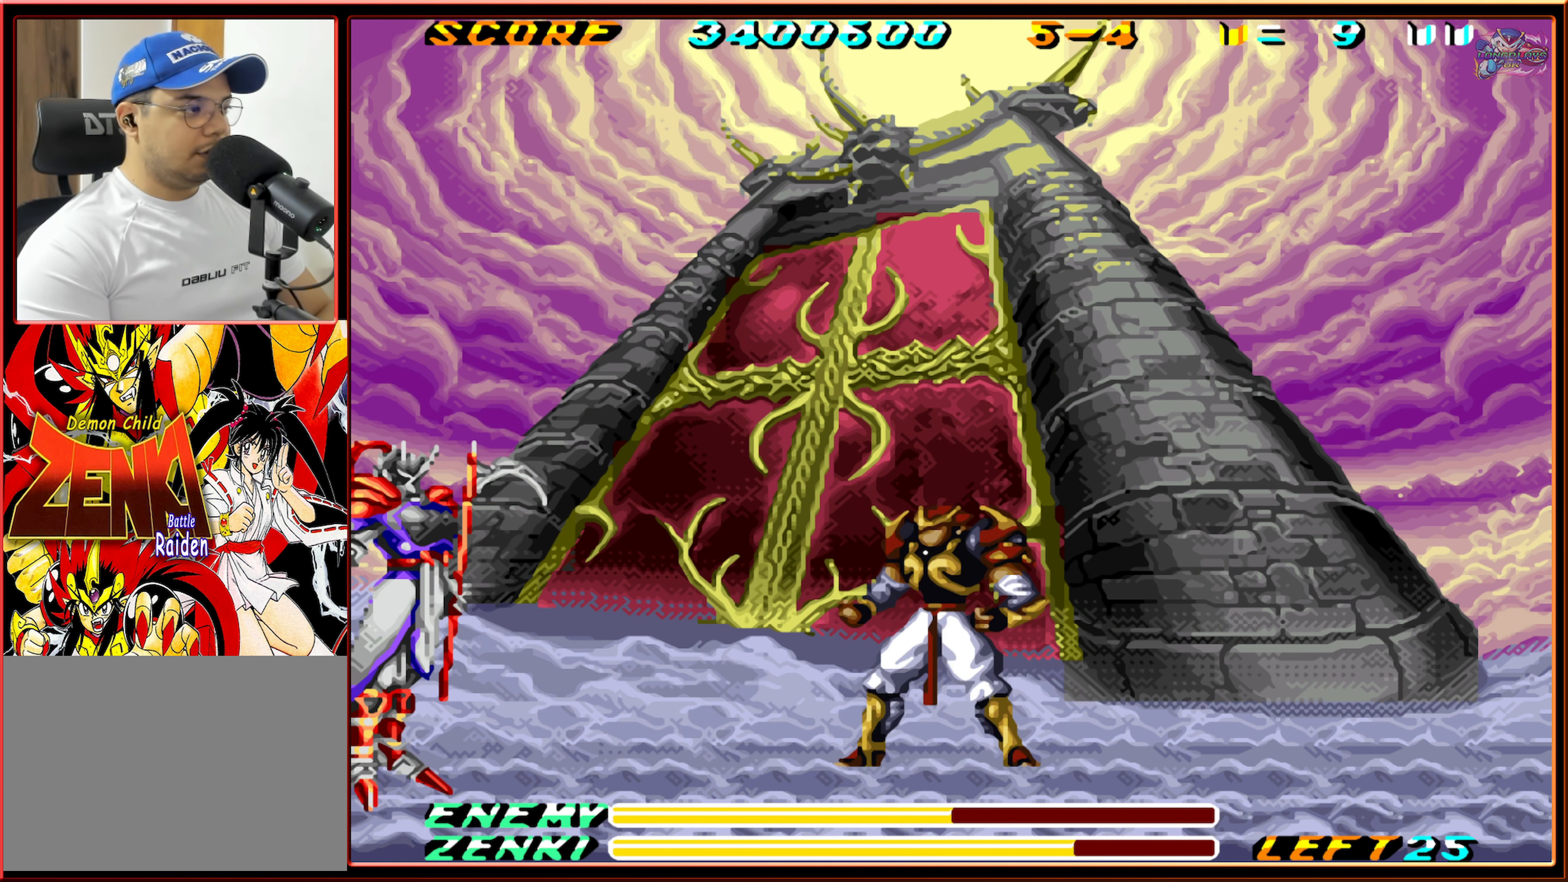
{"buttons": [], "events": []}
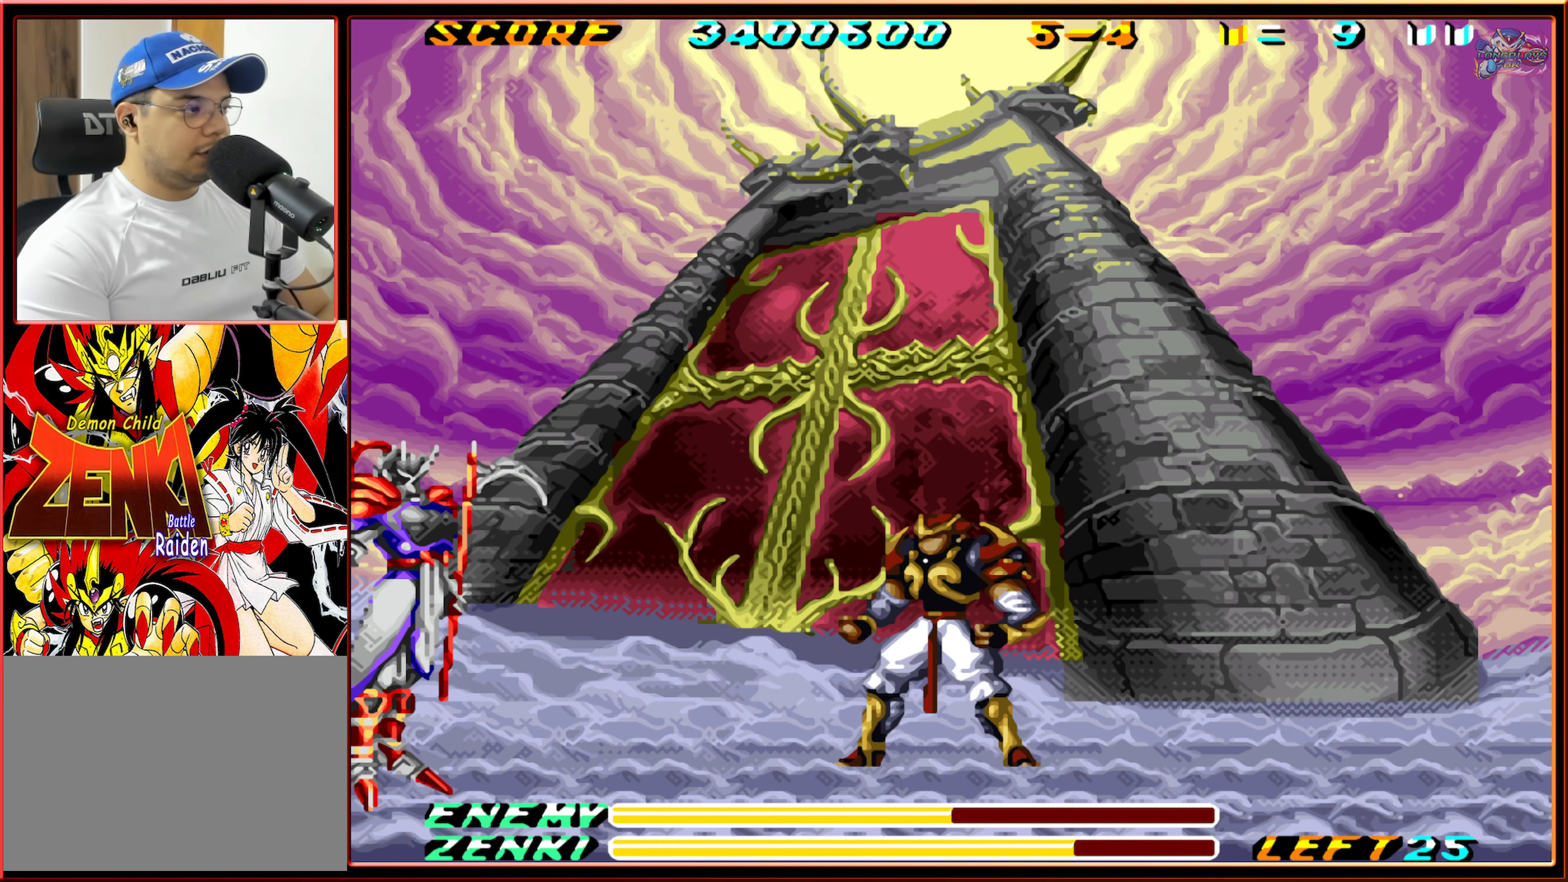
{"buttons": [], "events": [[34, "X", "down"], [134, "X", "up"]]}
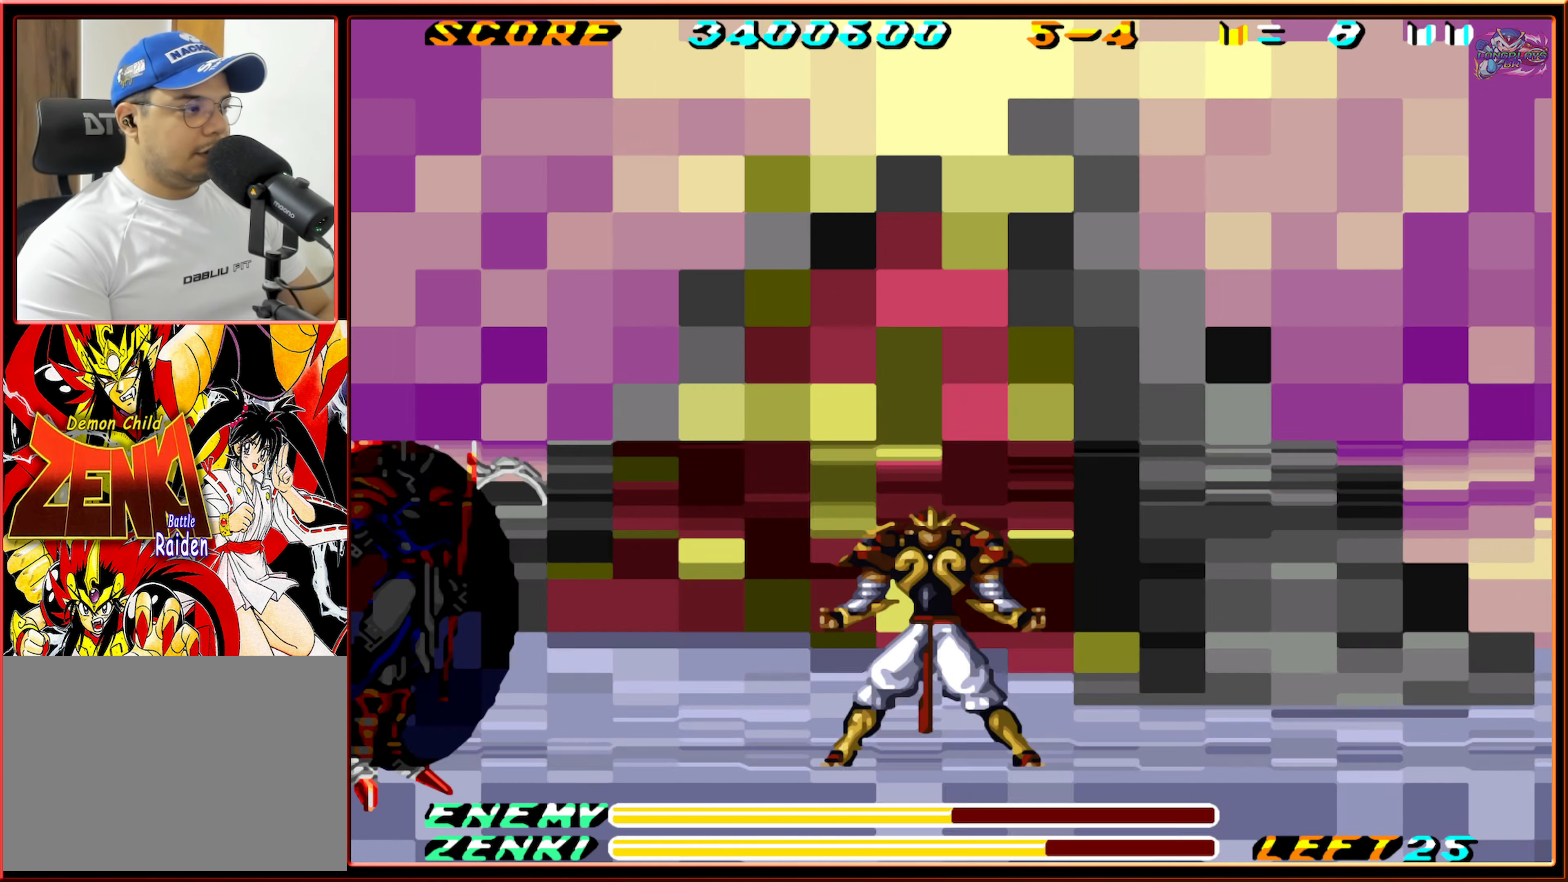
{"buttons": ["DPAD_RIGHT"], "events": [[434, "DPAD_RIGHT", "down"]]}
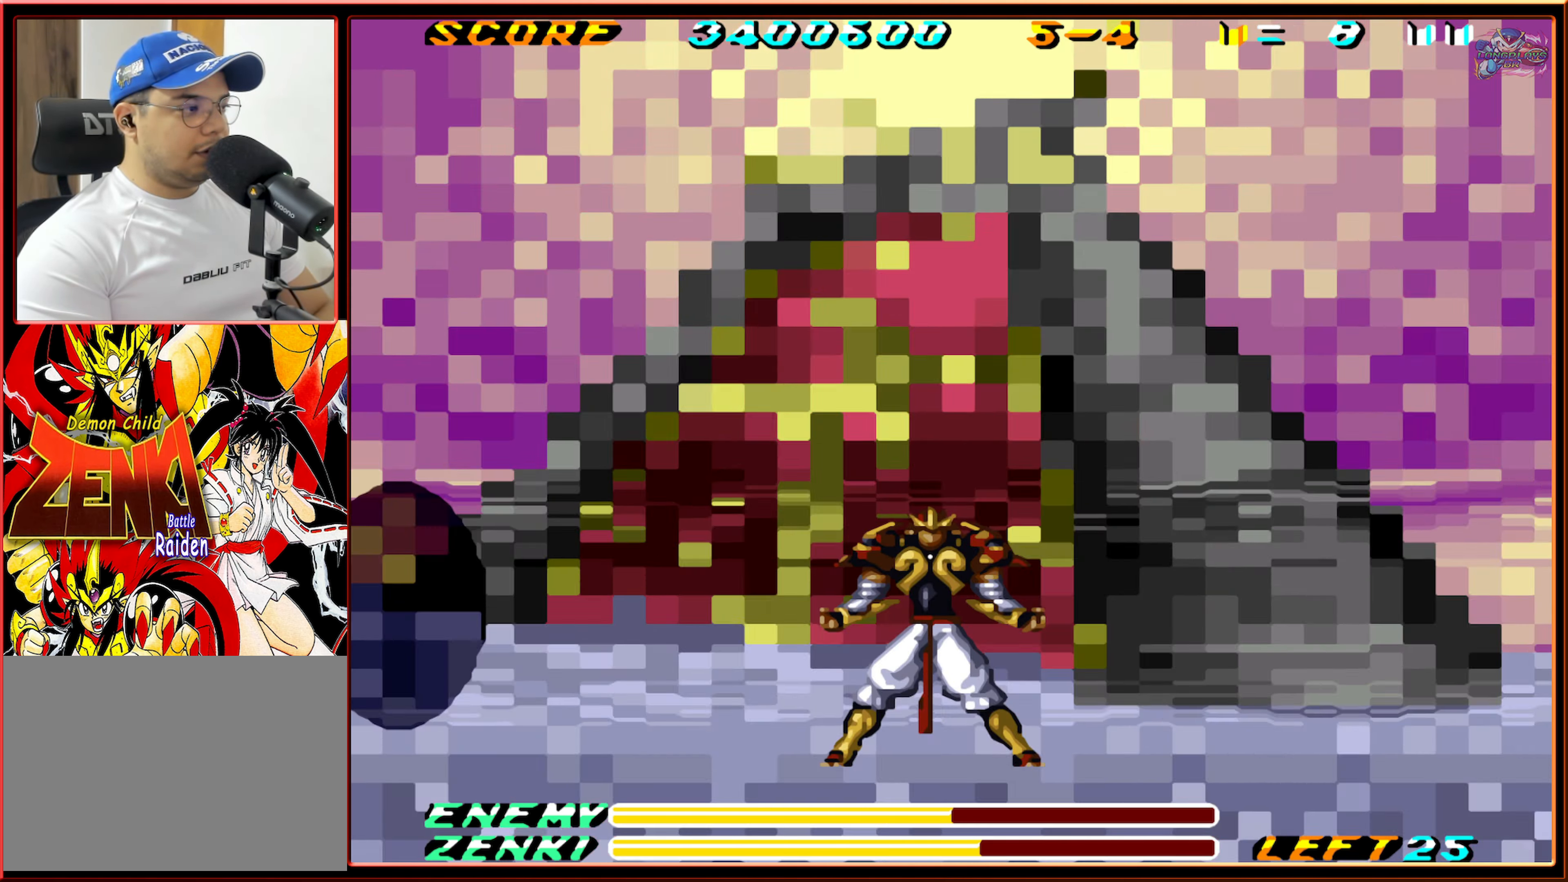
{"buttons": ["DPAD_RIGHT"], "events": [[150, "DPAD_RIGHT", "up"], [367, "DPAD_RIGHT", "down"]]}
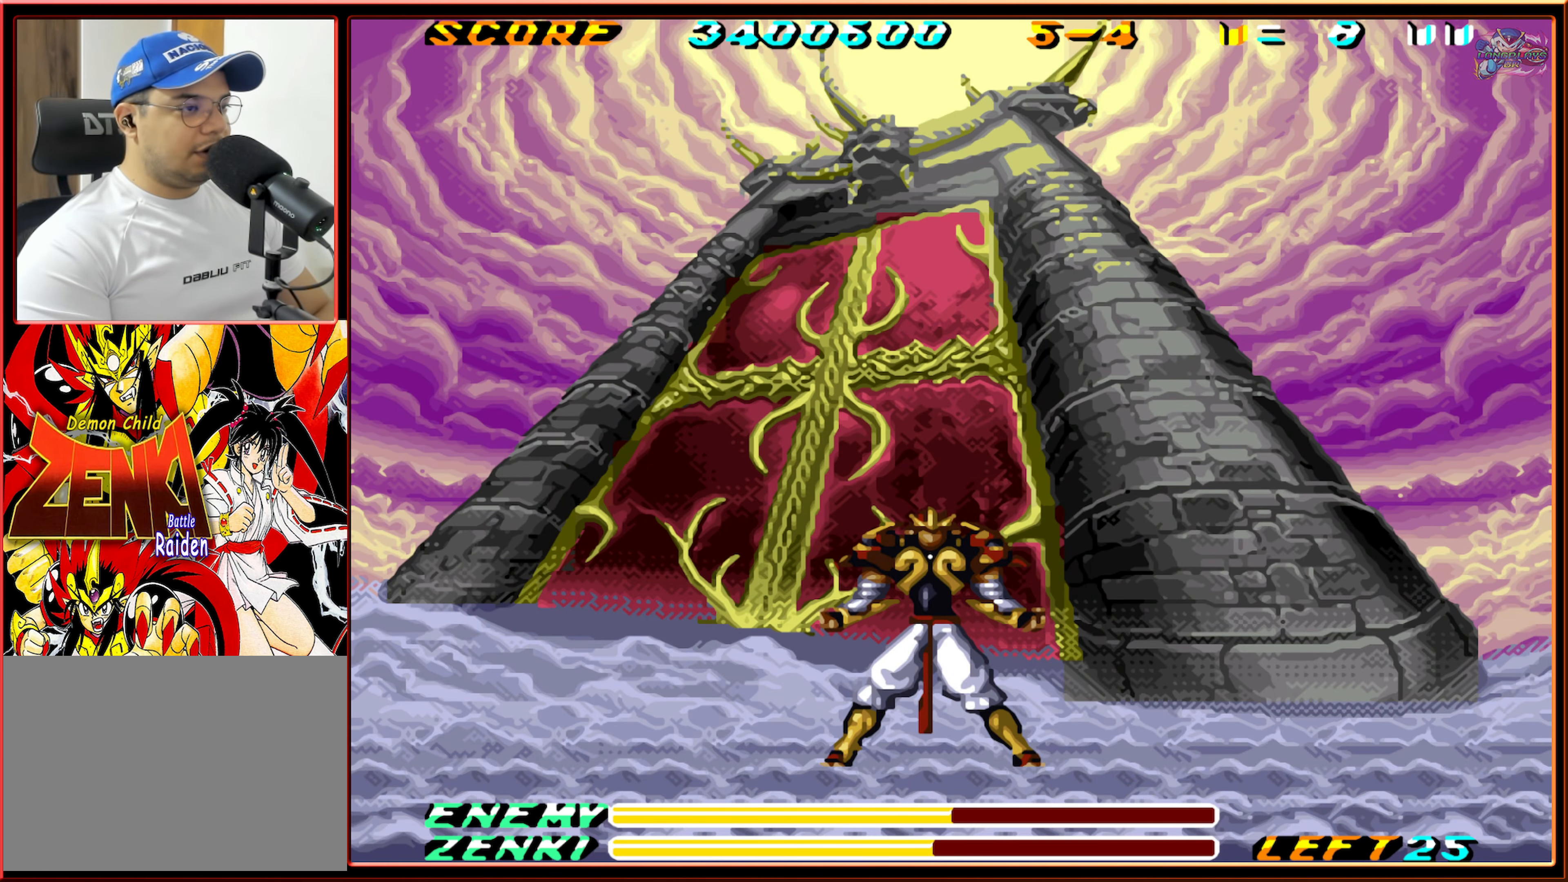
{"buttons": [], "events": [[500, "DPAD_RIGHT", "up"]]}
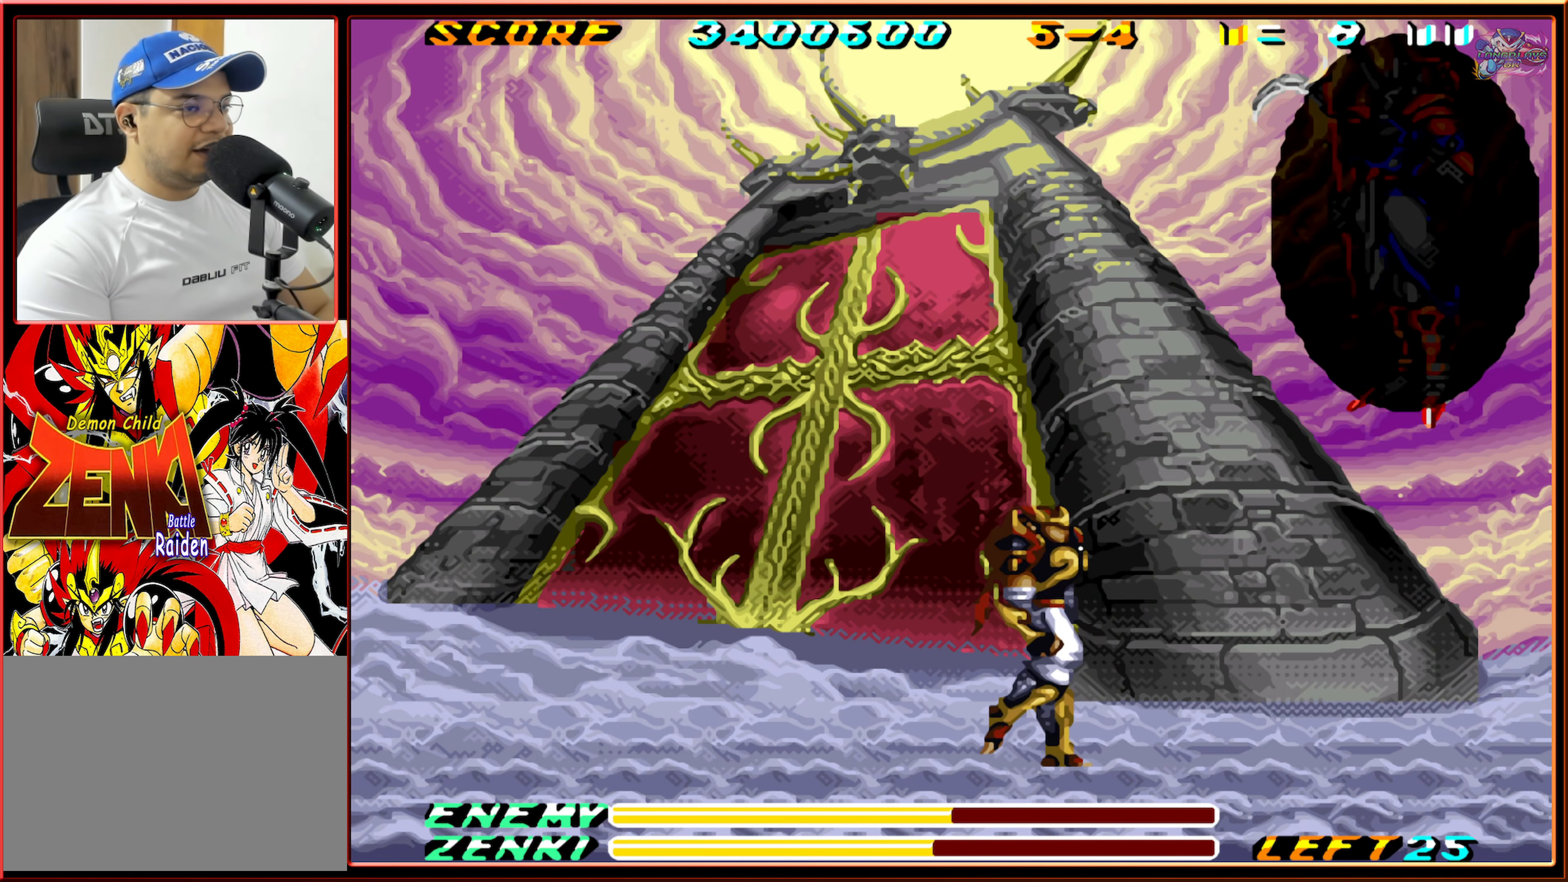
{"buttons": ["DPAD_LEFT"], "events": [[67, "DPAD_LEFT", "down"]]}
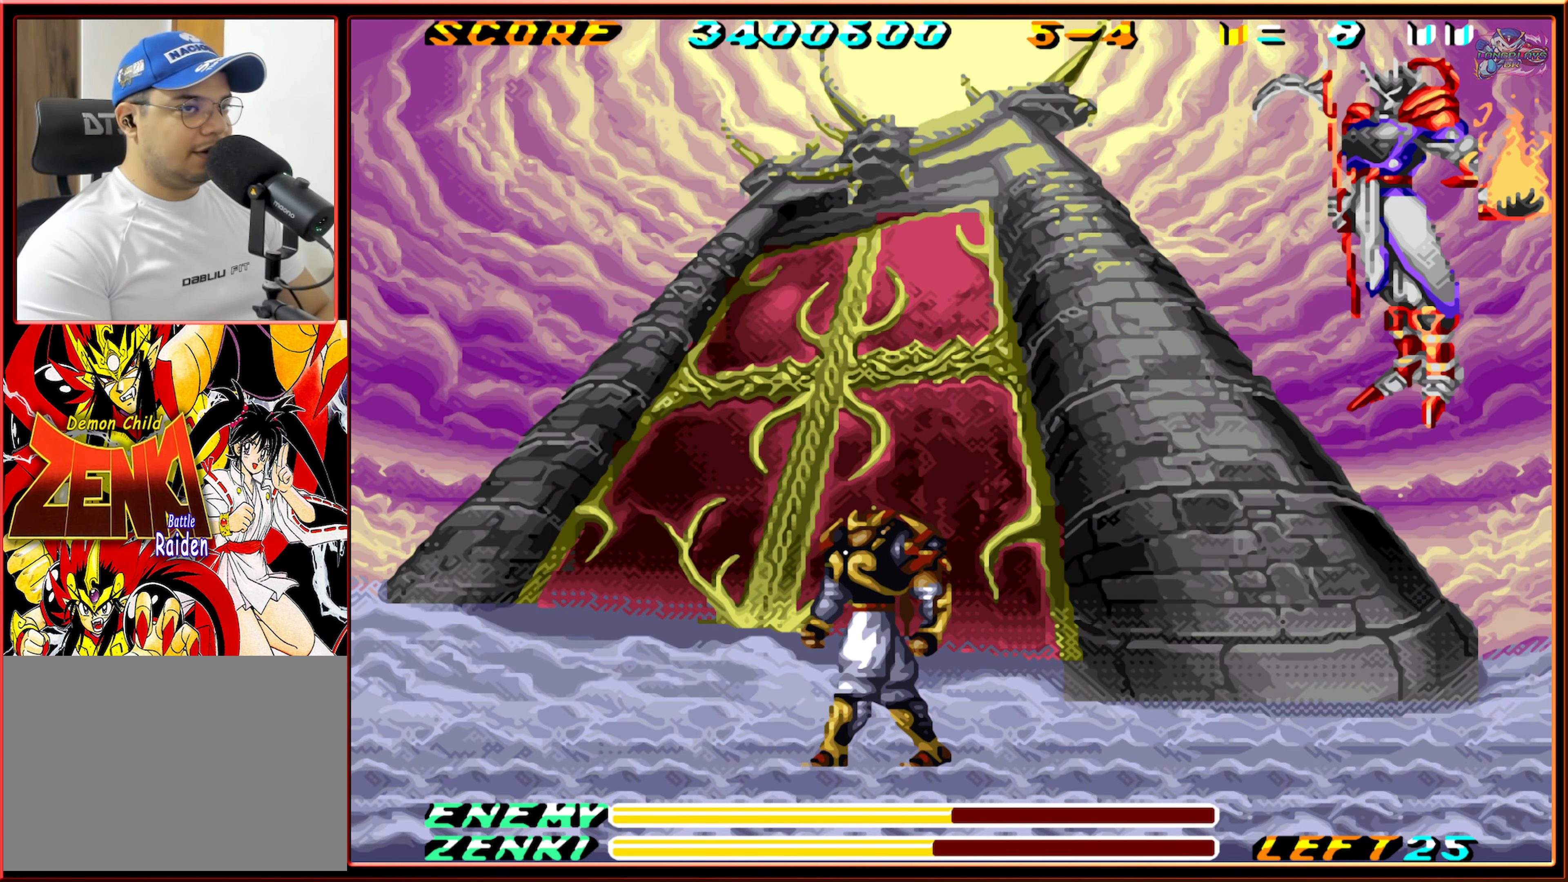
{"buttons": [], "events": [[100, "DPAD_LEFT", "up"], [117, "DPAD_RIGHT", "down"], [250, "DPAD_RIGHT", "up"], [250, "X", "down"], [334, "X", "up"]]}
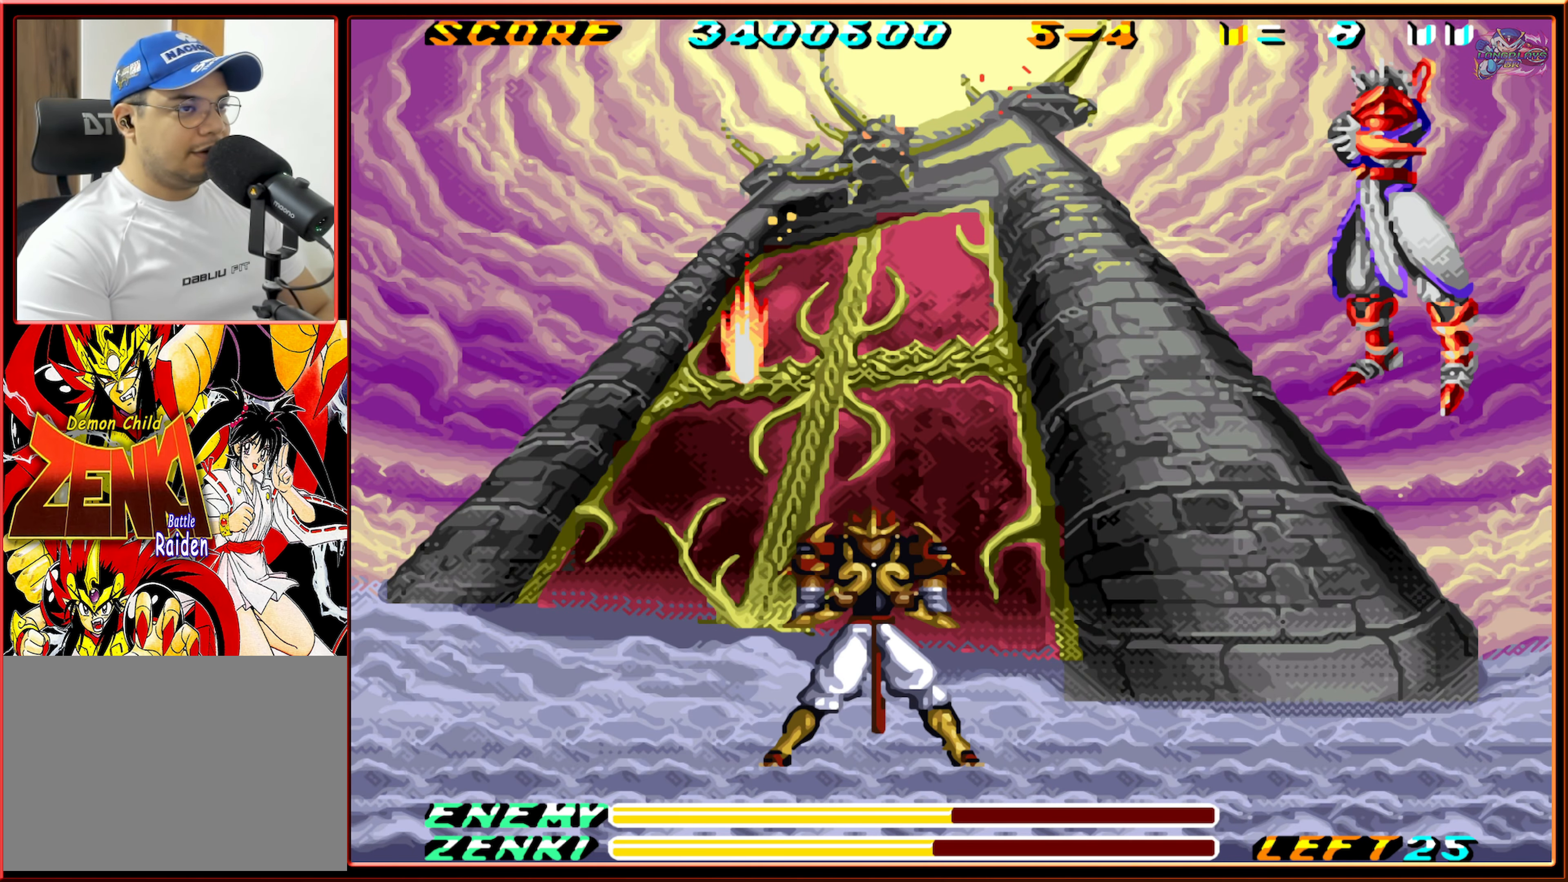
{"buttons": [], "events": []}
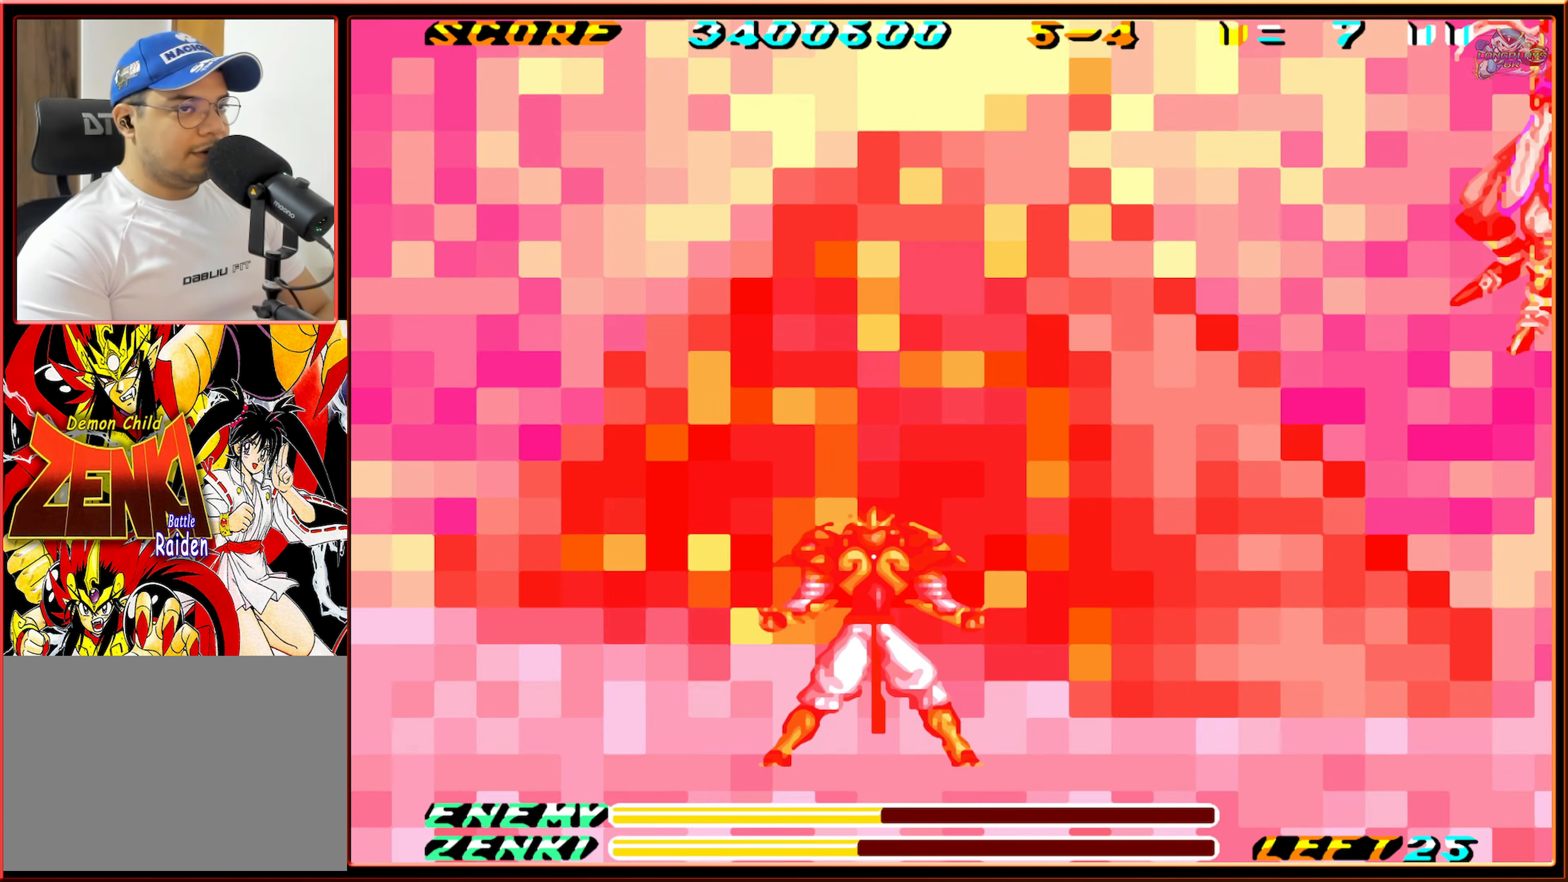
{"buttons": [], "events": []}
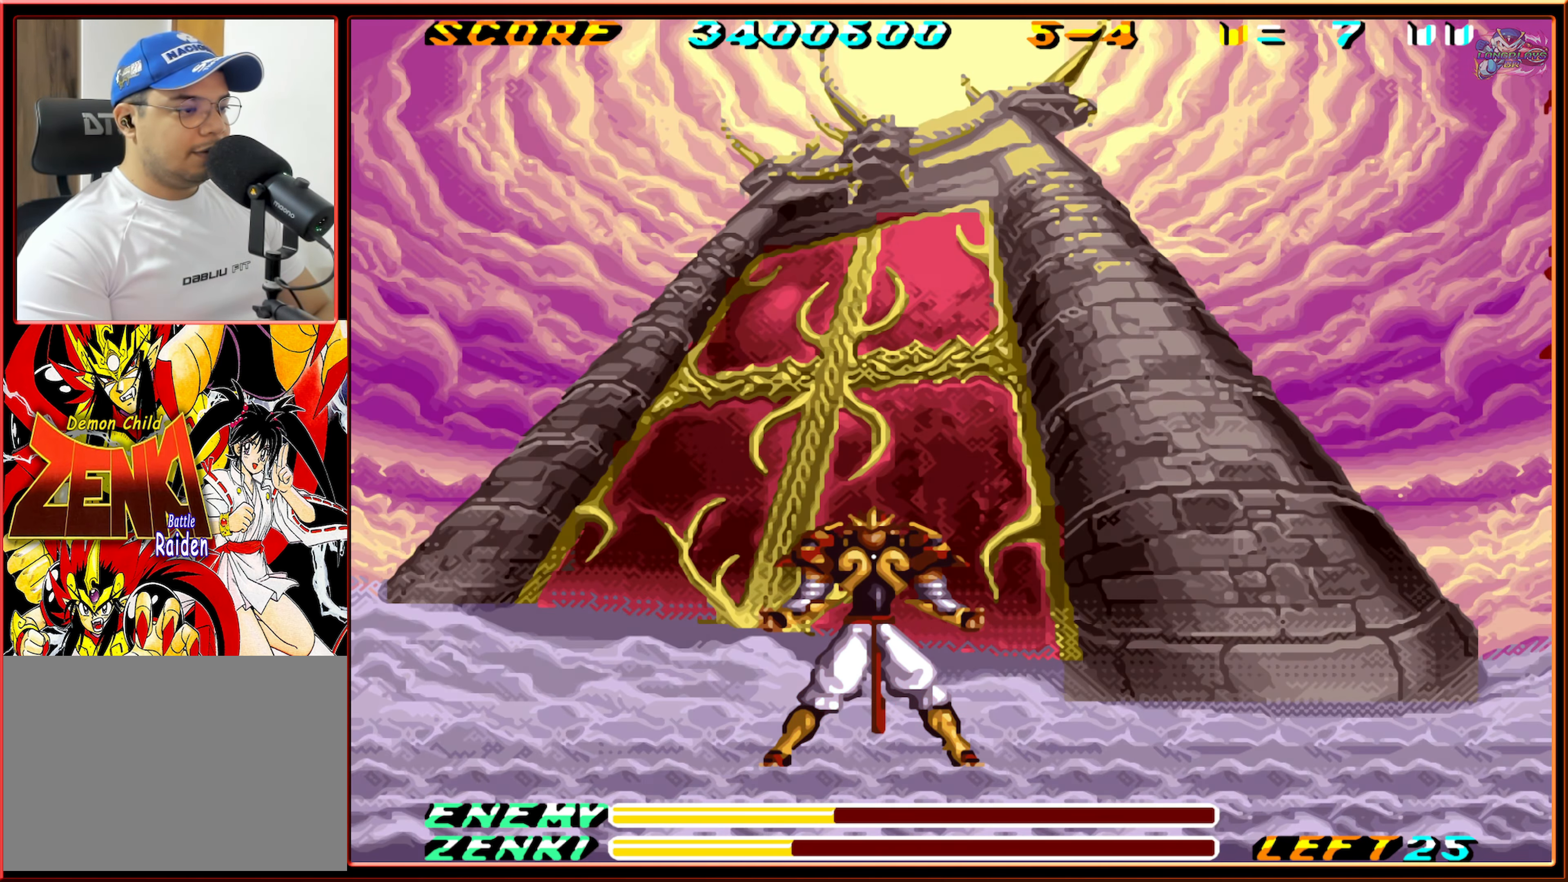
{"buttons": [], "events": []}
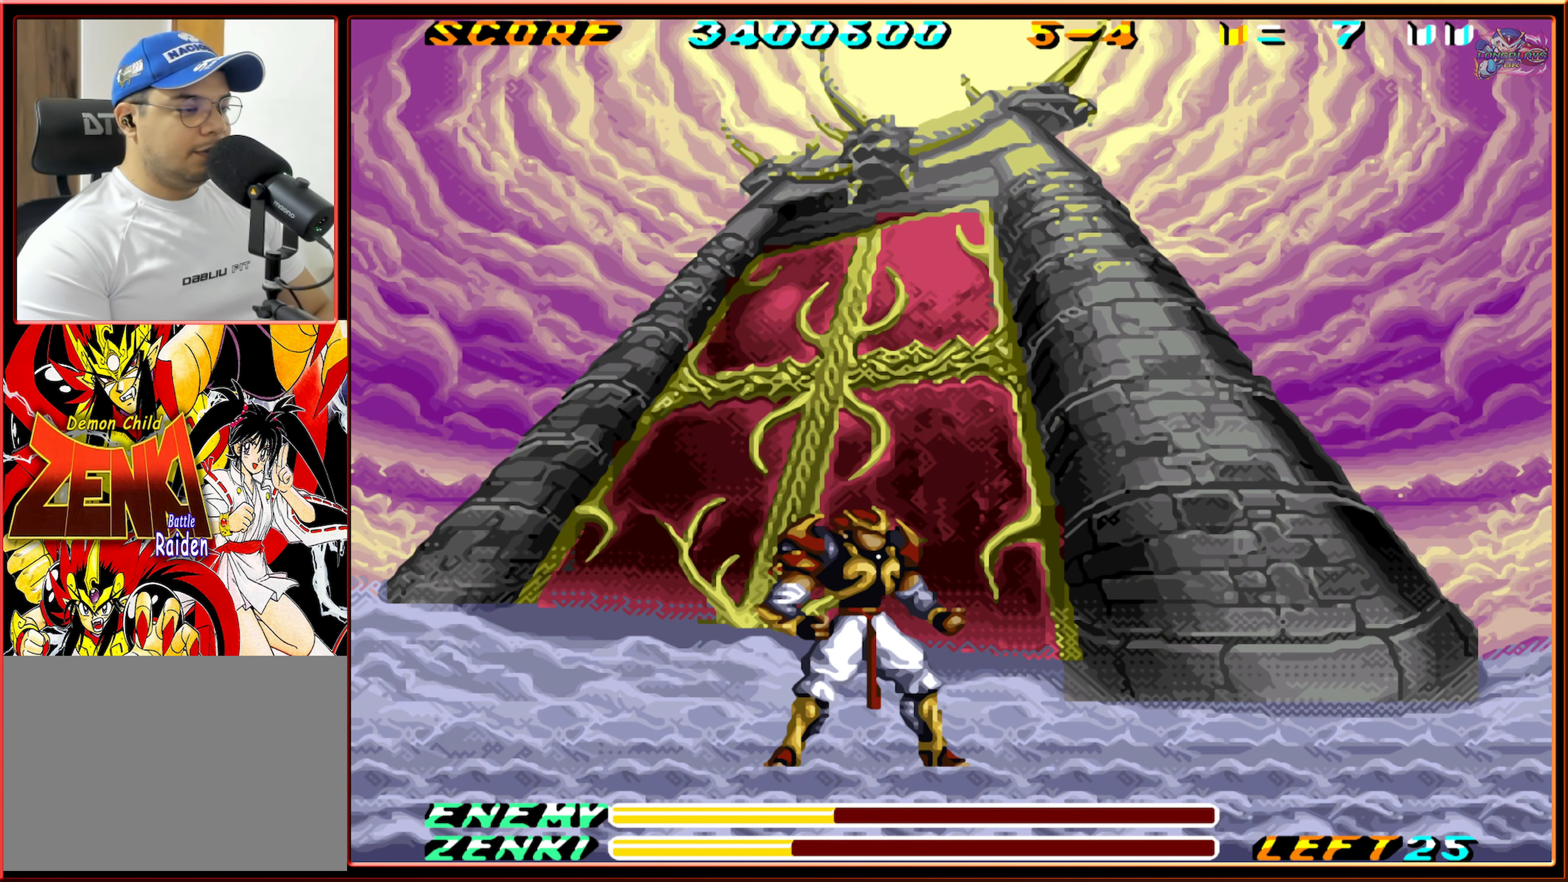
{"buttons": [], "events": [[166, "DPAD_LEFT", "down"], [416, "DPAD_LEFT", "up"]]}